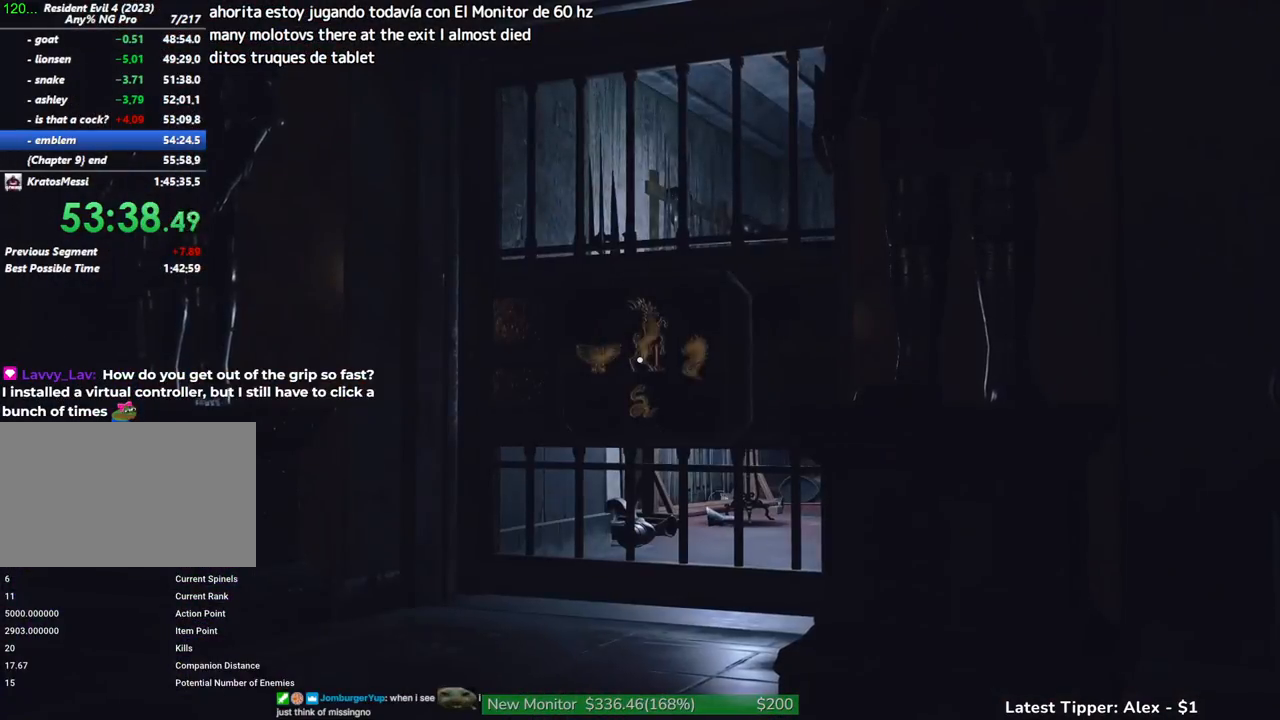
Gameplay with keyboard and mouse; each line is a JSON object with the keys and mouse buttons held at the frame after it. "events" lists presses ("down") and releases ("up") of "1", "2", "3", "4", "5", "a", "alt", "c", "caps_lock", "ctrl", "d", "e", "f", "g", "q", "r", "s", "shift", "space", "t", "tab", "v", "w", "x", "z" and "mouse_wheel" between this image and that frame as [ms after this image, input, new state], when the widget could be followed in between. "mouse_wheel" = the "wheel" button of the "mouse" list. No other keys are recorded. "wheel" means that the mouse wheel is clicked or scrolled. Not read: mouse_move.
{"keys": ["shift", "w"], "mouse": [], "events": []}
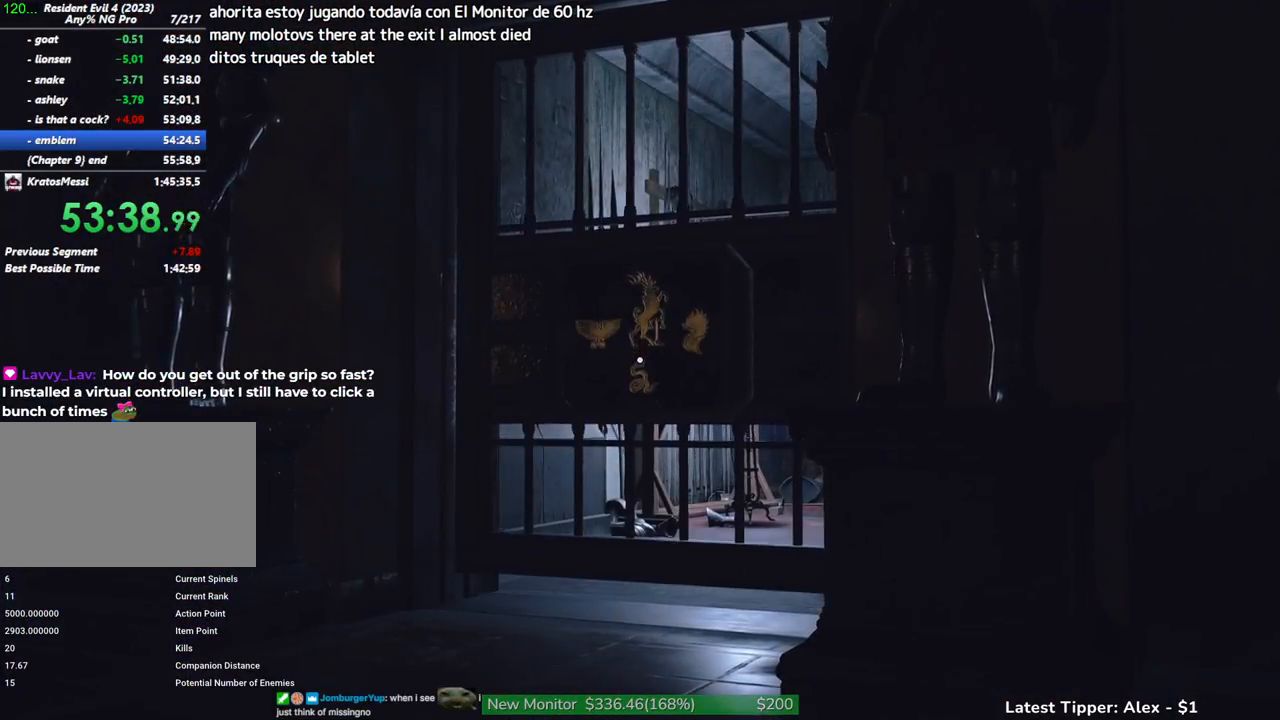
{"keys": ["shift", "w"], "mouse": [], "events": []}
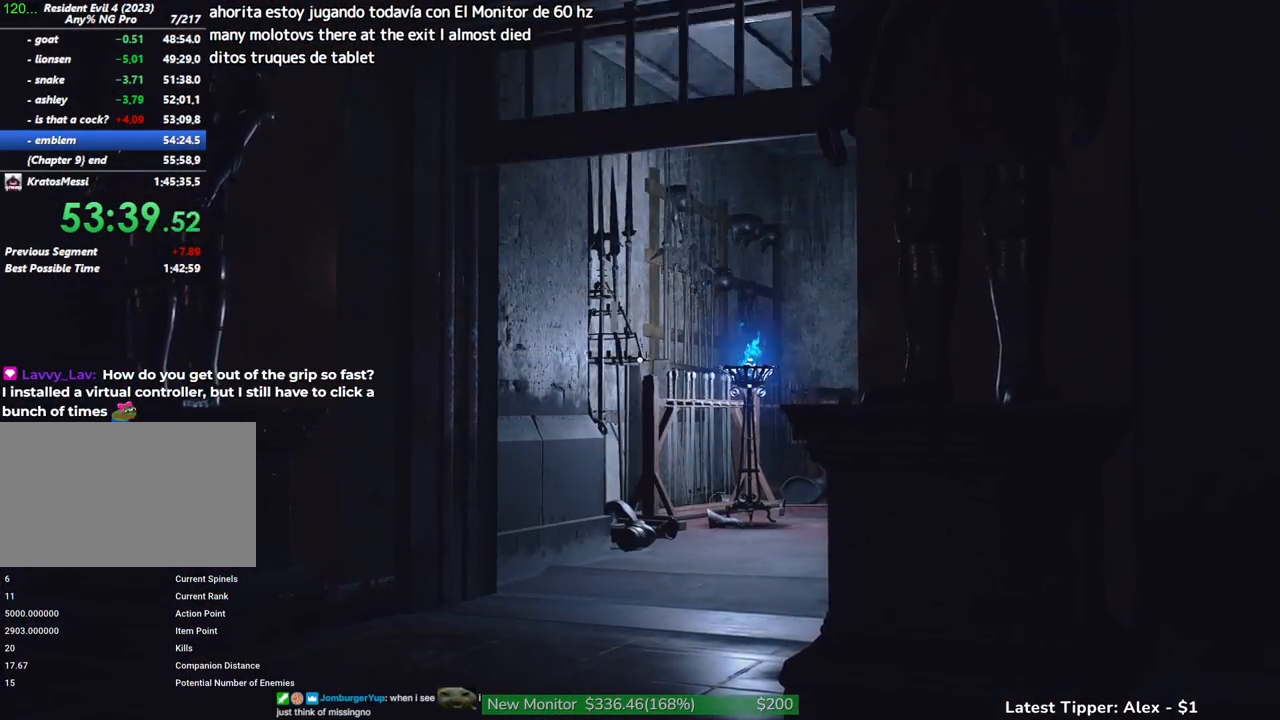
{"keys": ["shift", "w"], "mouse": [], "events": []}
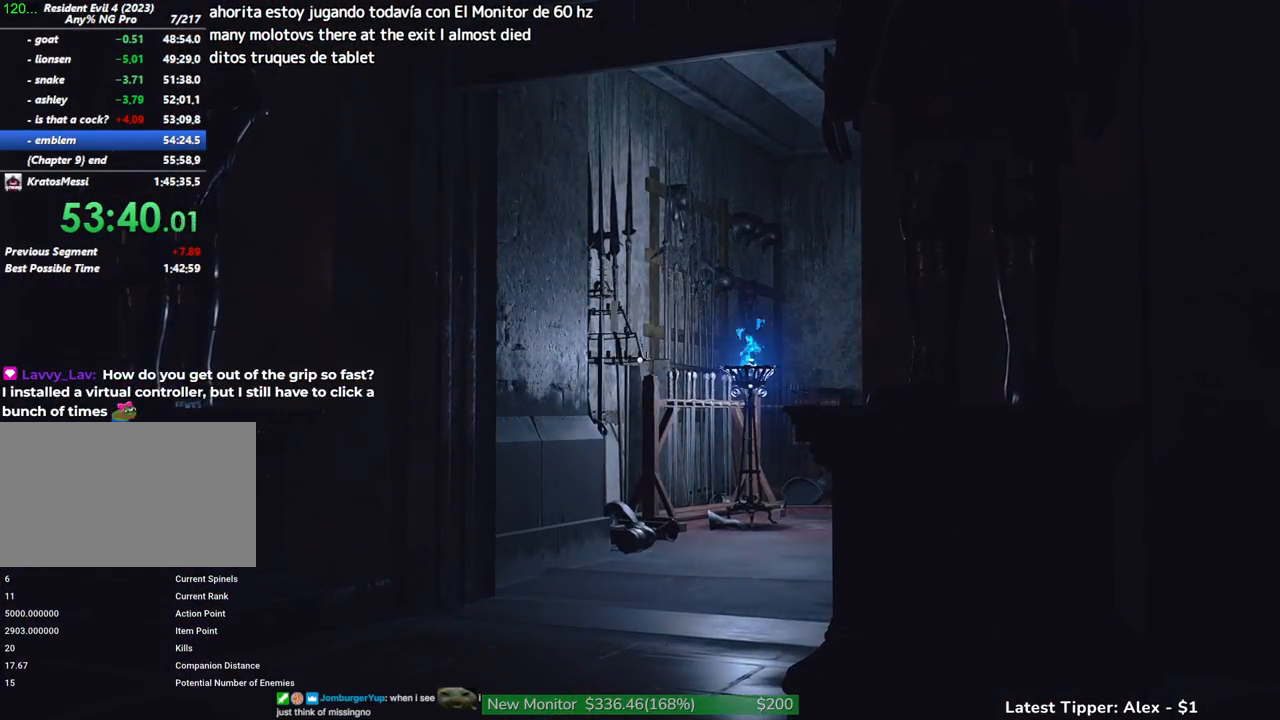
{"keys": ["shift", "w"], "mouse": [], "events": []}
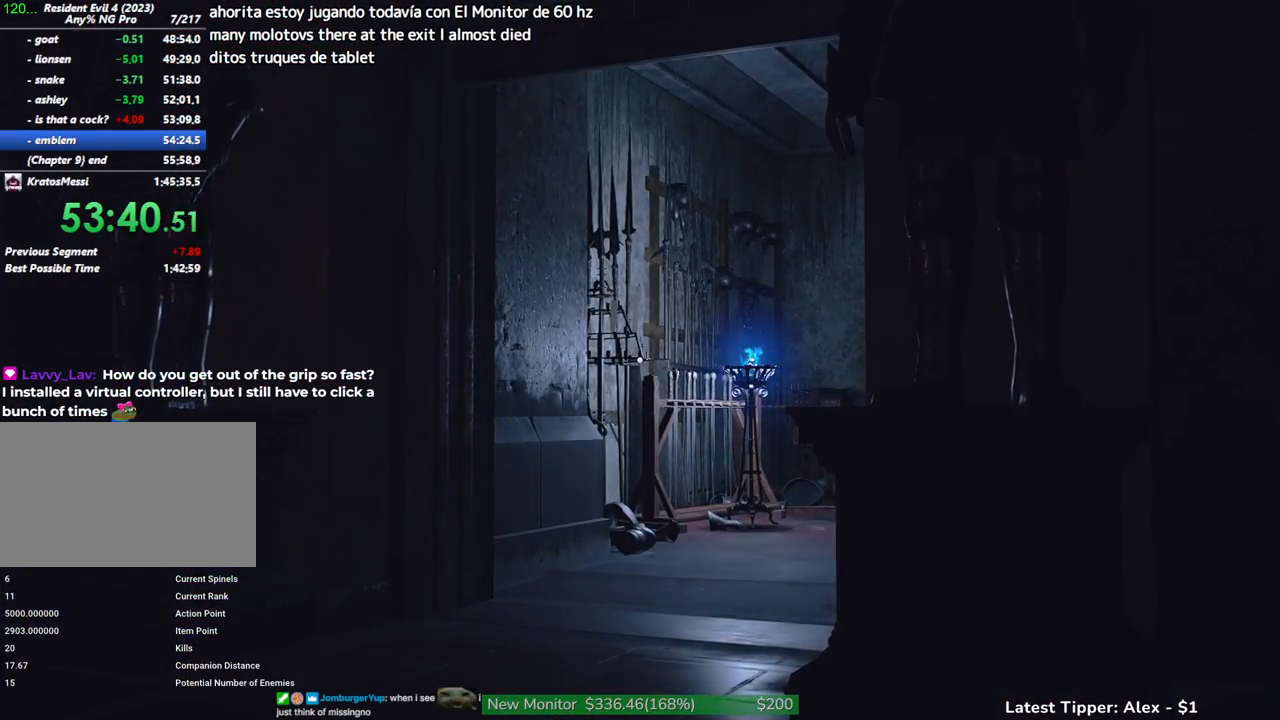
{"keys": ["shift", "w"], "mouse": [], "events": []}
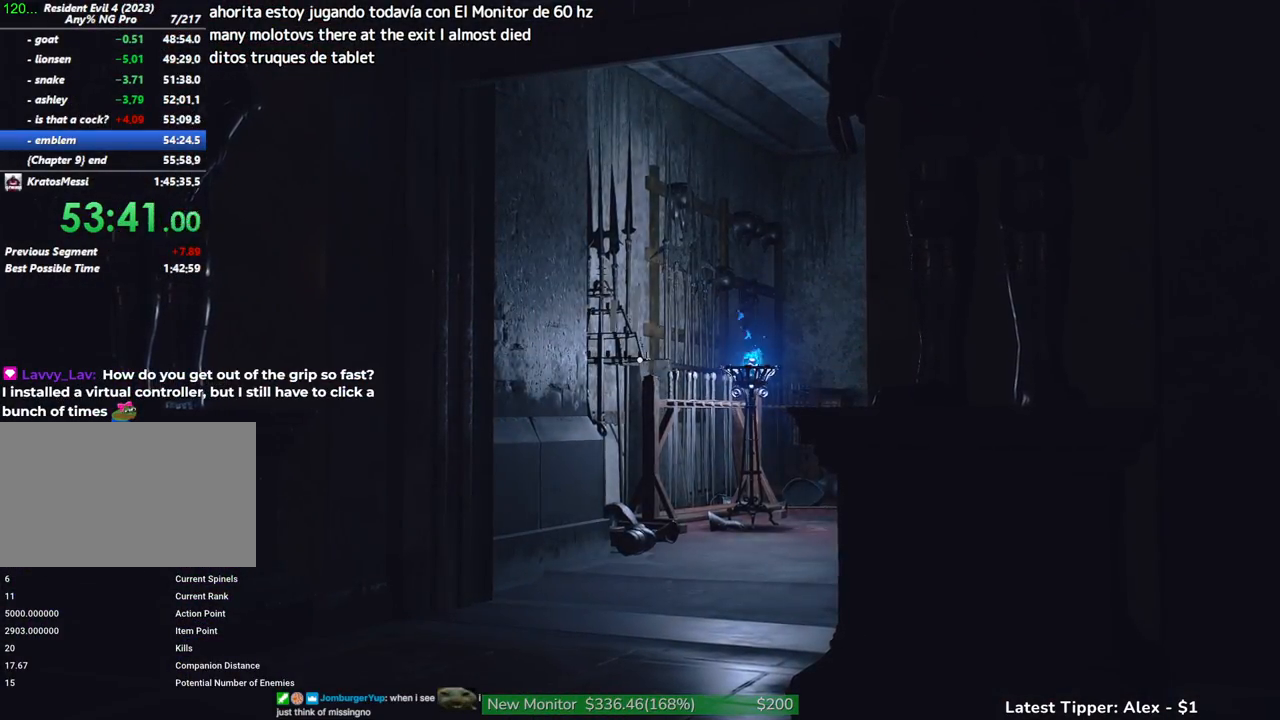
{"keys": ["shift", "w"], "mouse": [], "events": []}
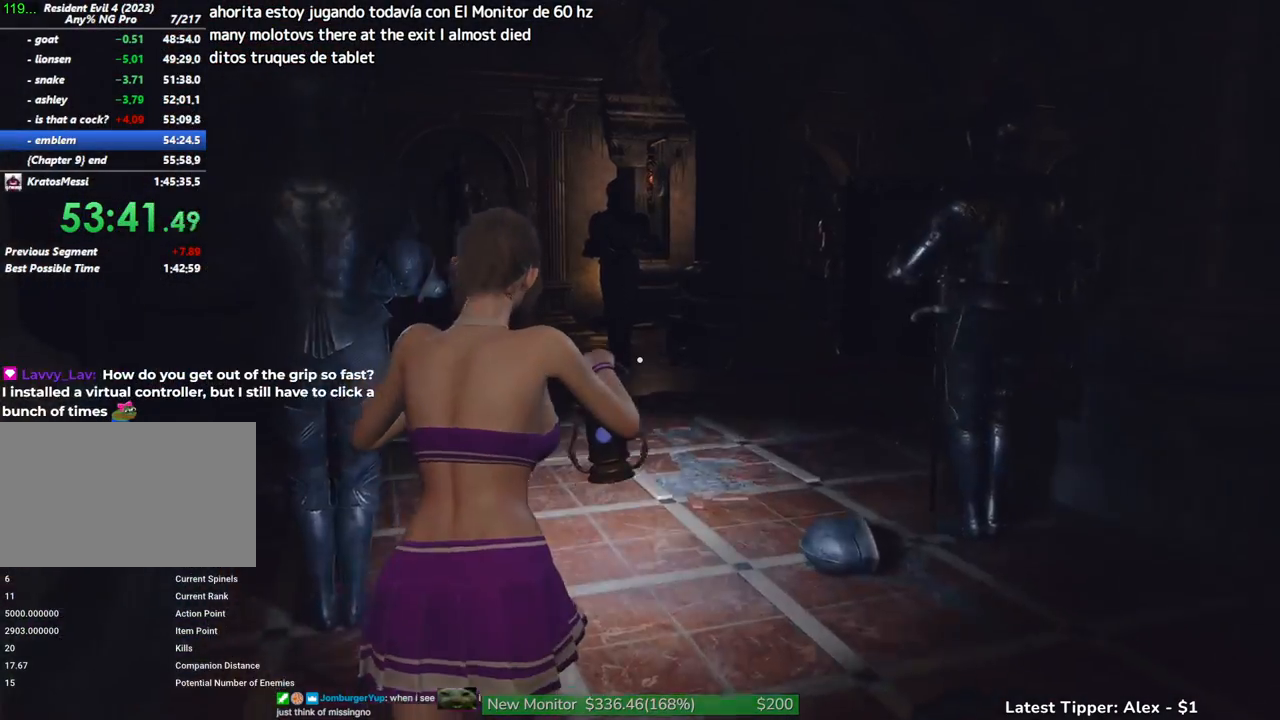
{"keys": ["shift", "w"], "mouse": [], "events": []}
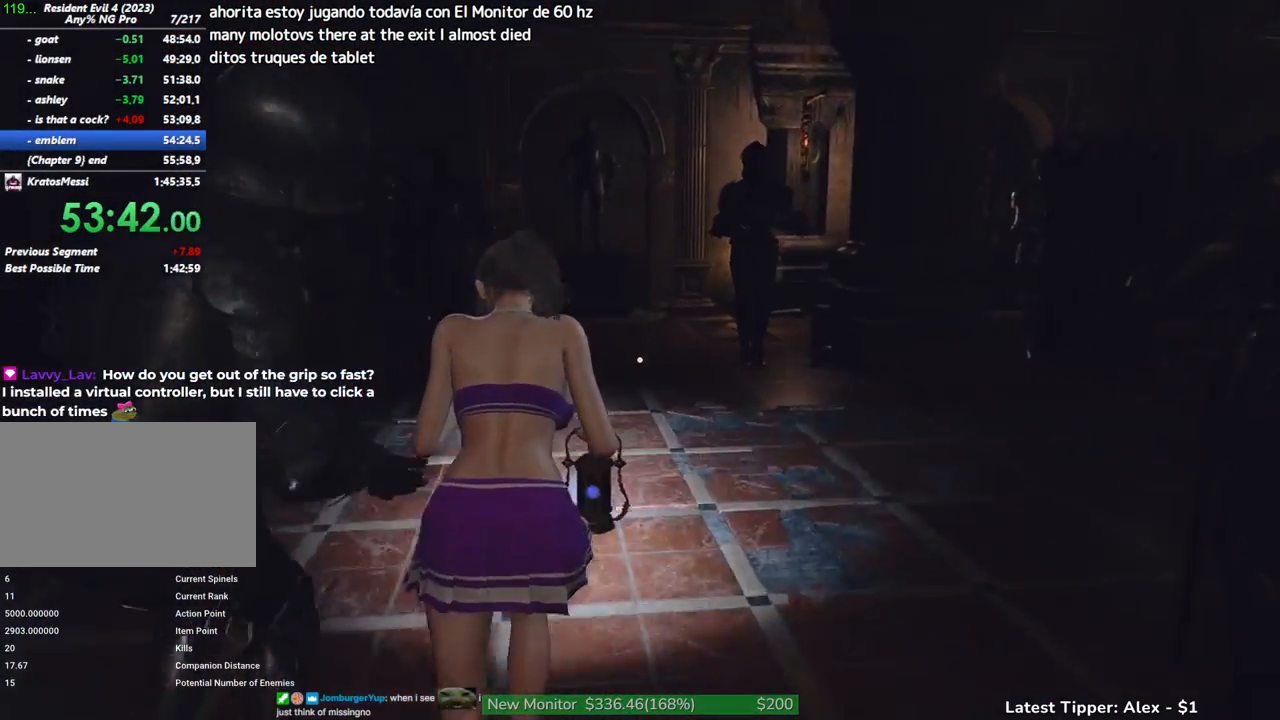
{"keys": ["a", "shift", "w"], "mouse": [], "events": [[33, "a", "down"]]}
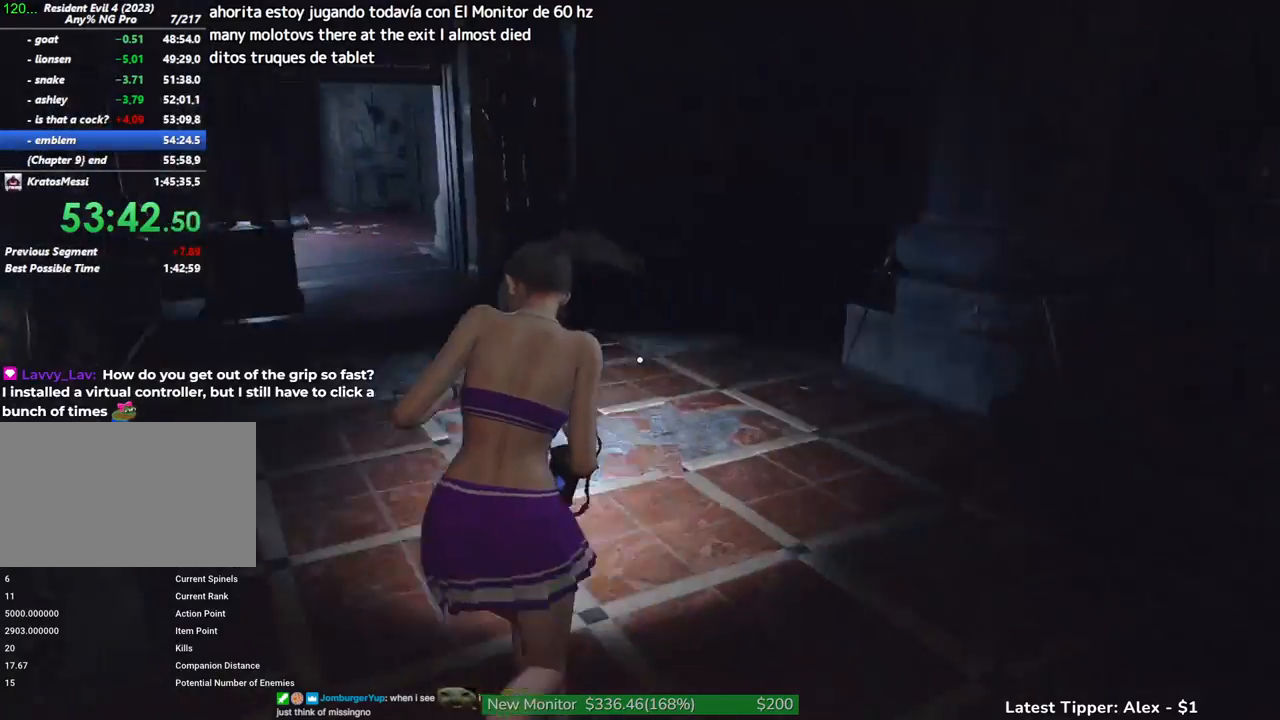
{"keys": ["shift", "w"], "mouse": [], "events": [[200, "a", "up"]]}
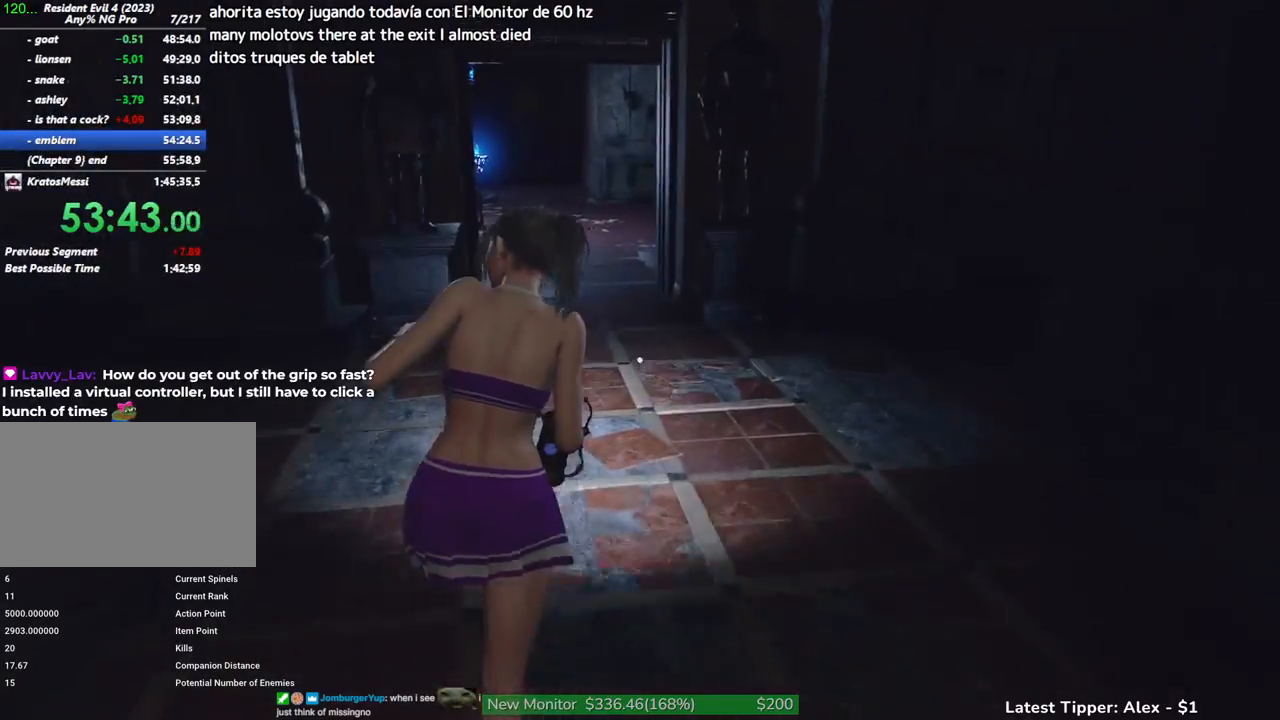
{"keys": ["shift", "w"], "mouse": [], "events": []}
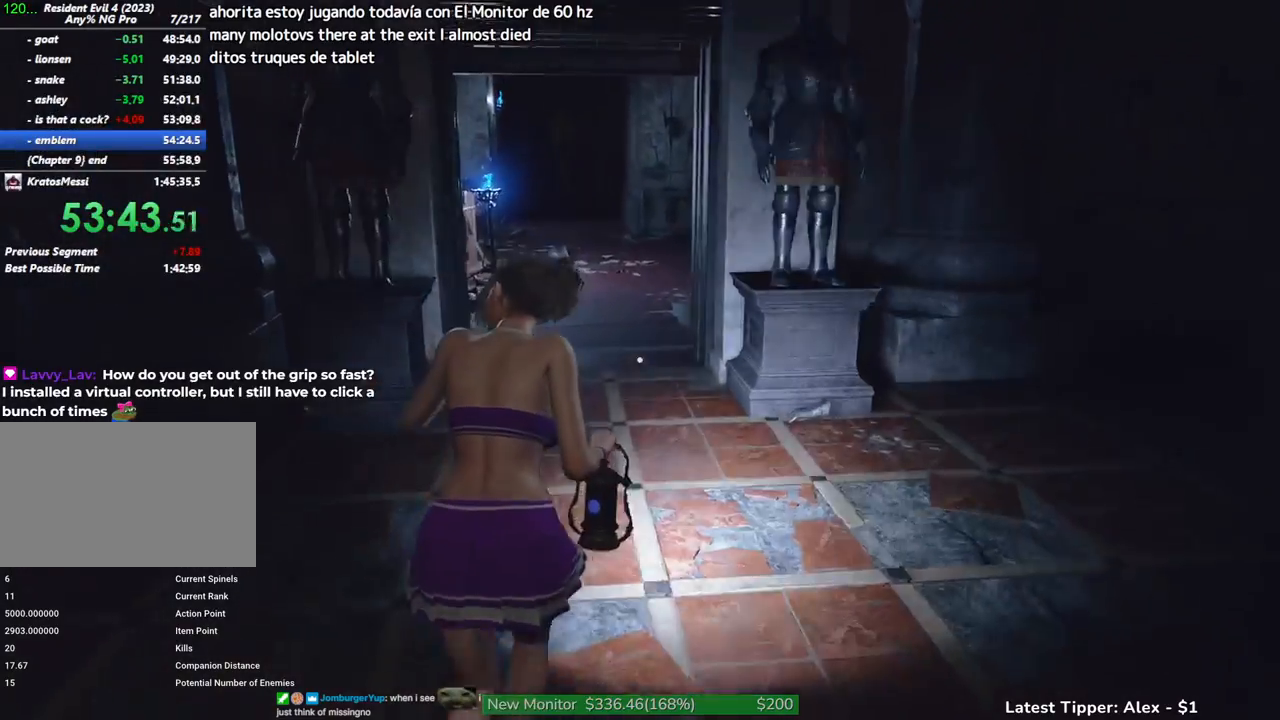
{"keys": ["shift", "w"], "mouse": ["wheel"], "events": [[33, "mouse_wheel", "down"], [233, "mouse_wheel", "up"], [467, "mouse_wheel", "down"]]}
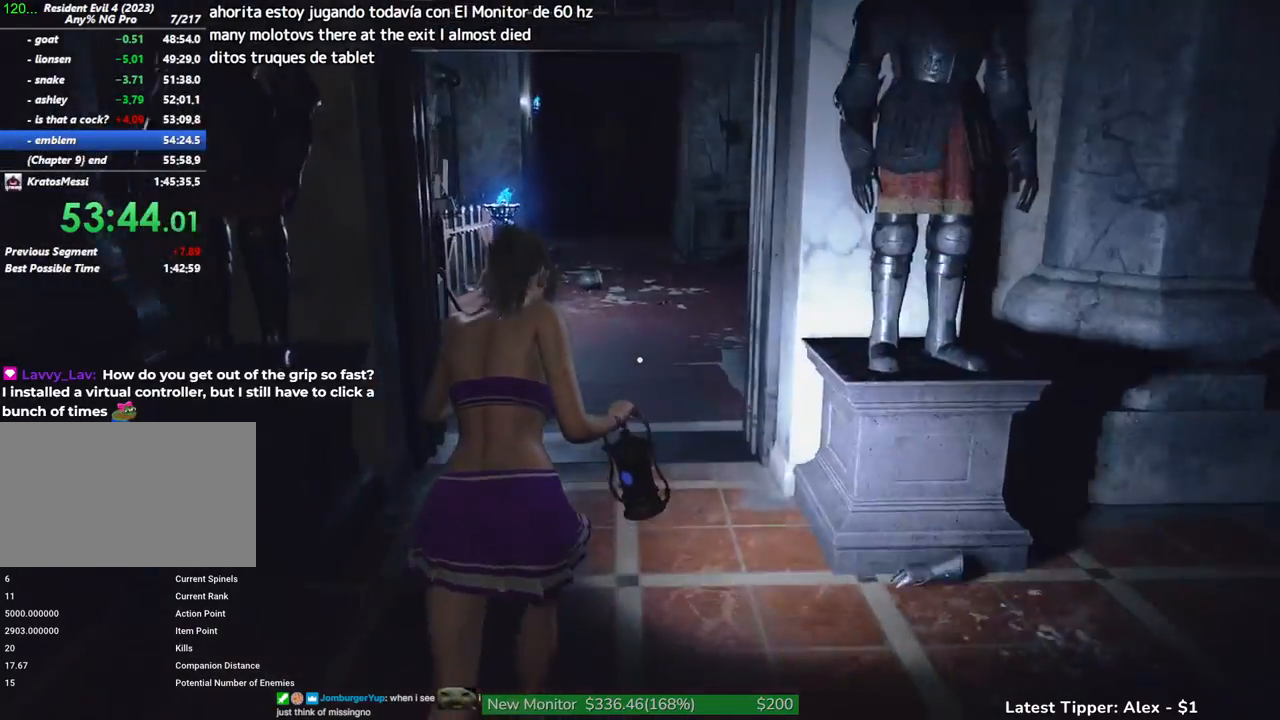
{"keys": ["shift", "w"], "mouse": ["wheel"], "events": [[233, "mouse_wheel", "up"], [433, "mouse_wheel", "down"]]}
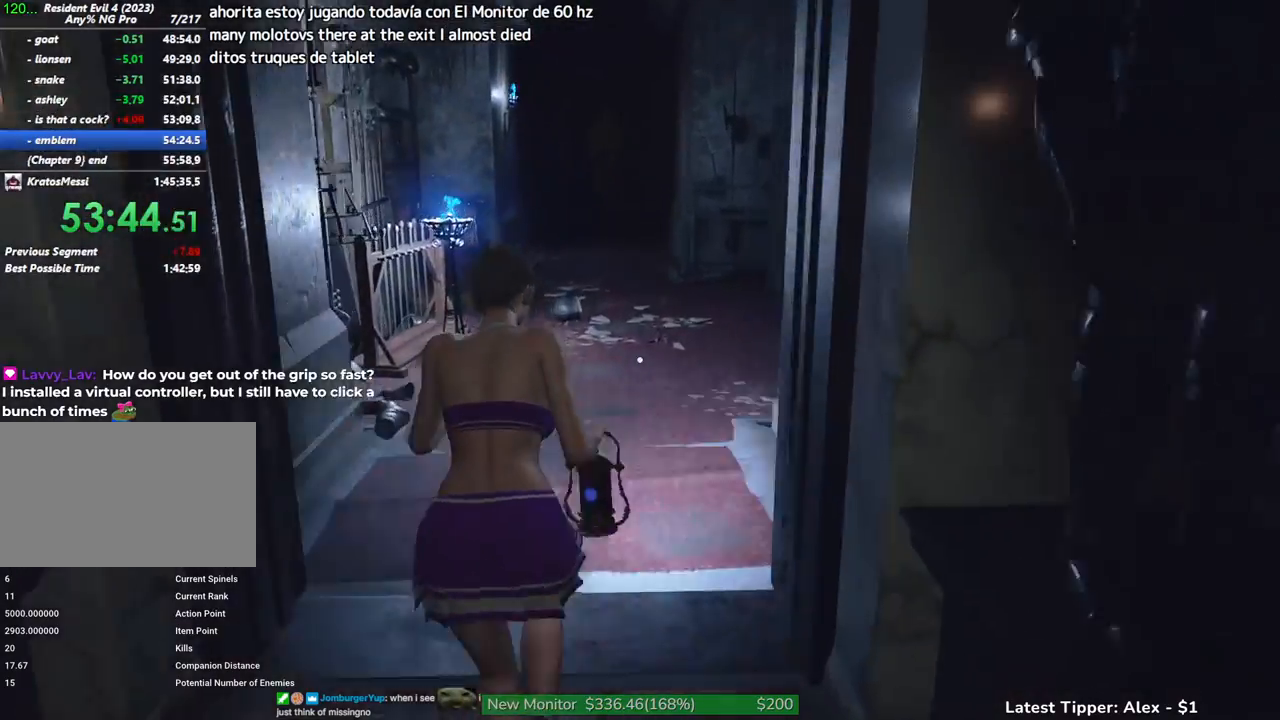
{"keys": ["shift", "w"], "mouse": [], "events": [[167, "mouse_wheel", "up"], [250, "mouse_wheel", "down"], [350, "mouse_wheel", "up"]]}
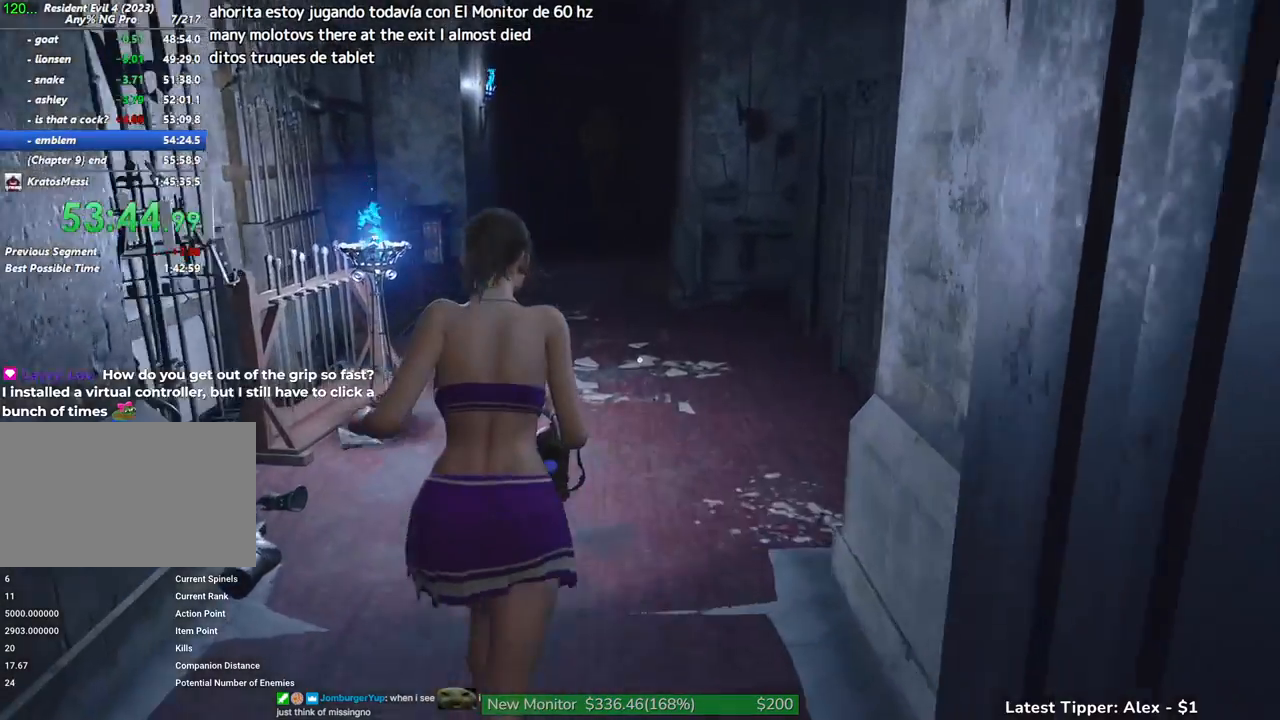
{"keys": ["shift", "w"], "mouse": [], "events": [[83, "mouse_wheel", "down"], [183, "mouse_wheel", "up"], [233, "mouse_wheel", "down"], [317, "mouse_wheel", "up"]]}
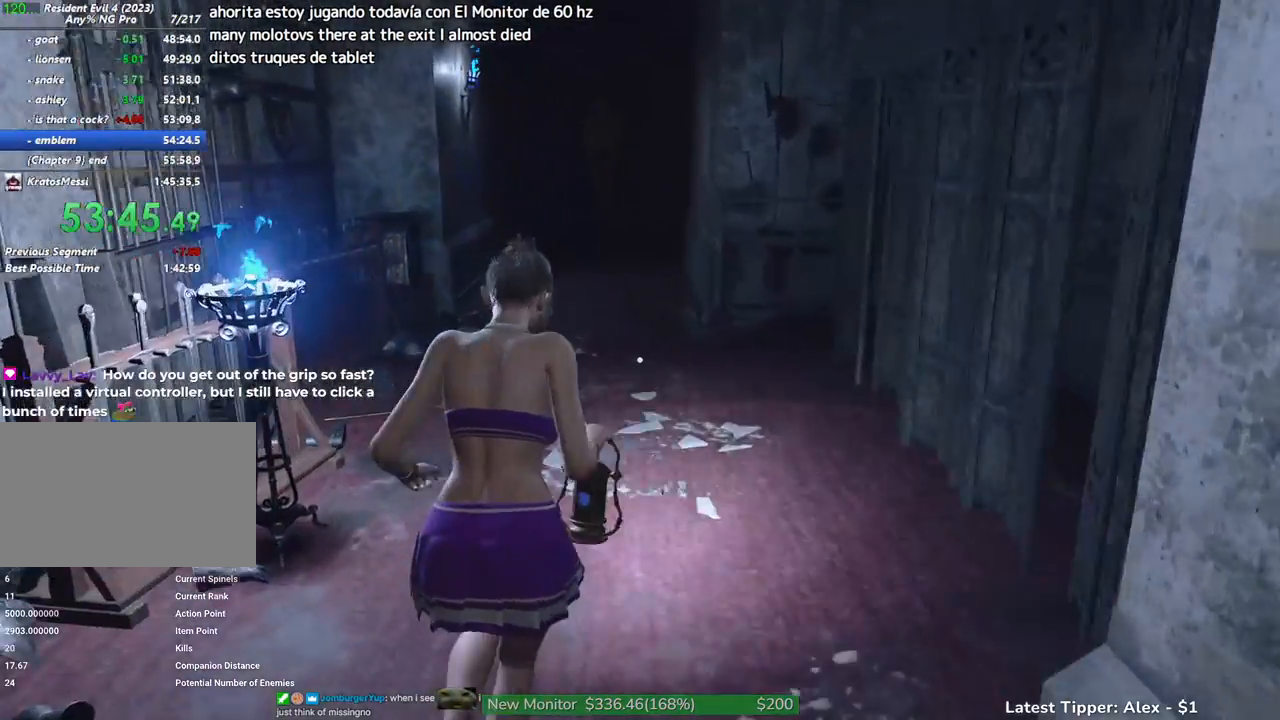
{"keys": ["shift", "w"], "mouse": [], "events": [[100, "mouse_wheel", "down"], [133, "mouse_wheel", "up"], [233, "mouse_wheel", "down"], [283, "mouse_wheel", "up"], [333, "mouse_wheel", "down"], [467, "mouse_wheel", "up"]]}
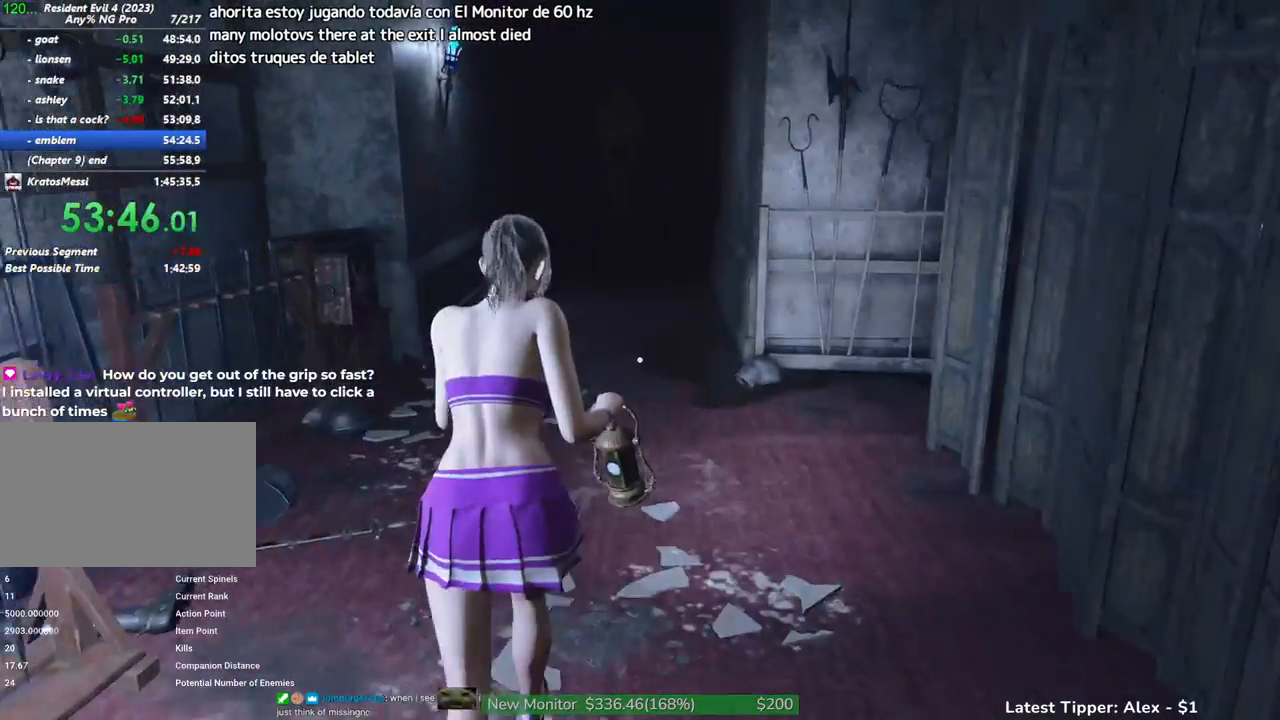
{"keys": ["shift", "w"], "mouse": [], "events": []}
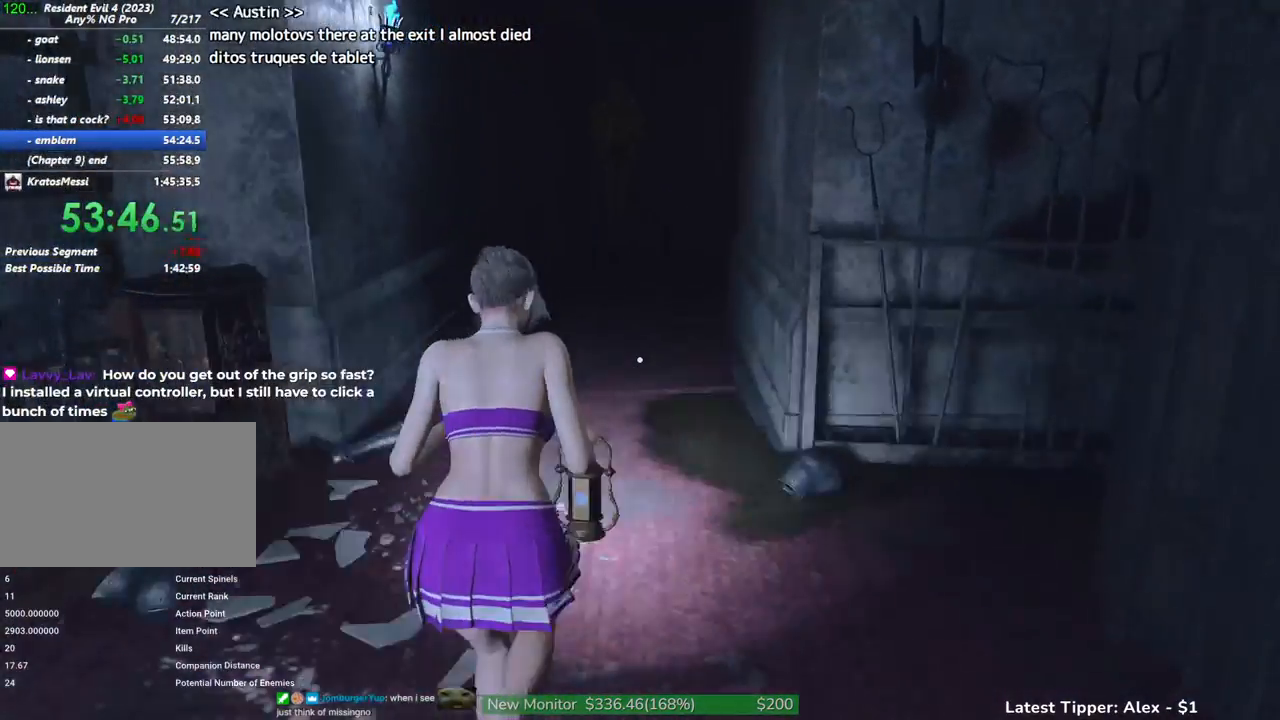
{"keys": ["shift", "w"], "mouse": [], "events": []}
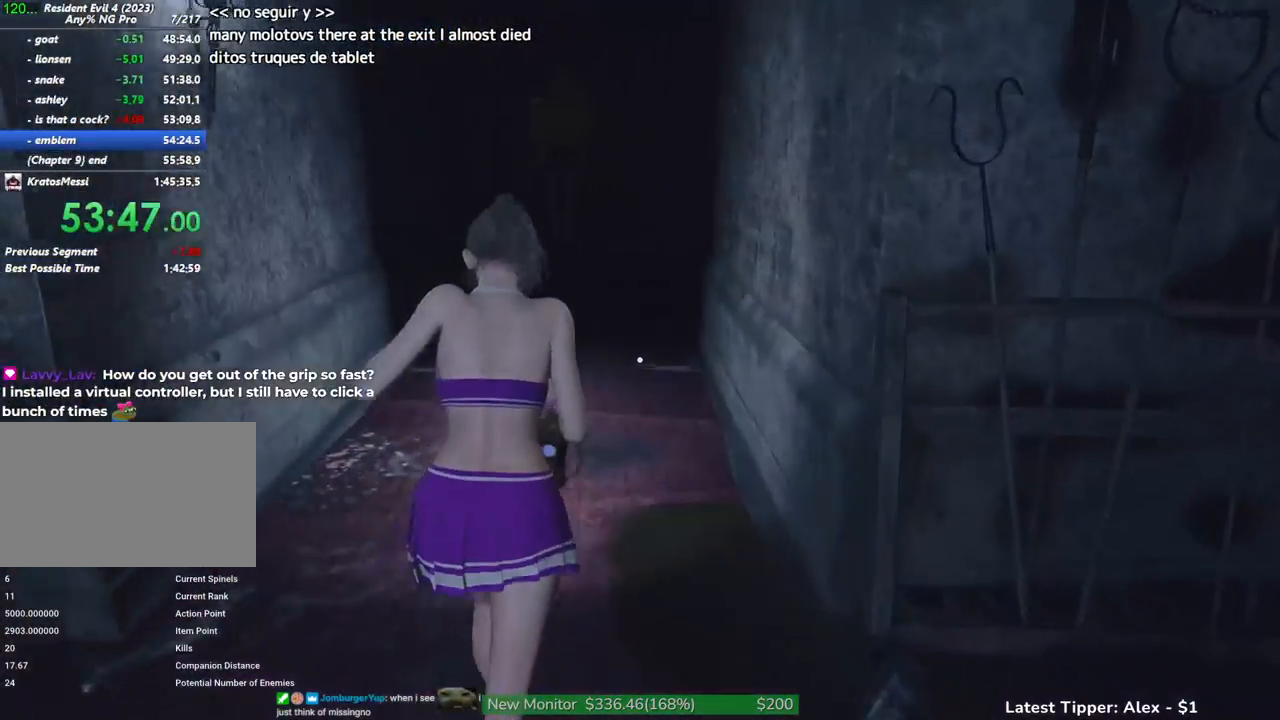
{"keys": ["shift", "w"], "mouse": [], "events": []}
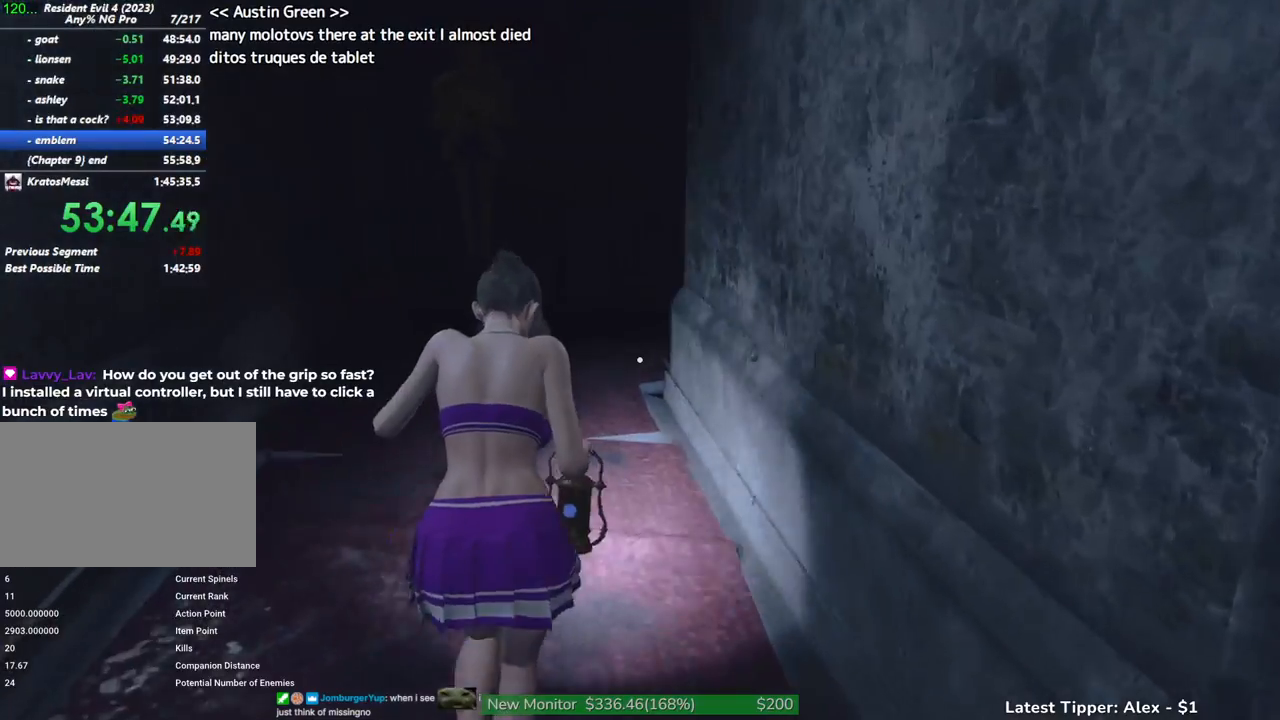
{"keys": ["shift", "w"], "mouse": [], "events": []}
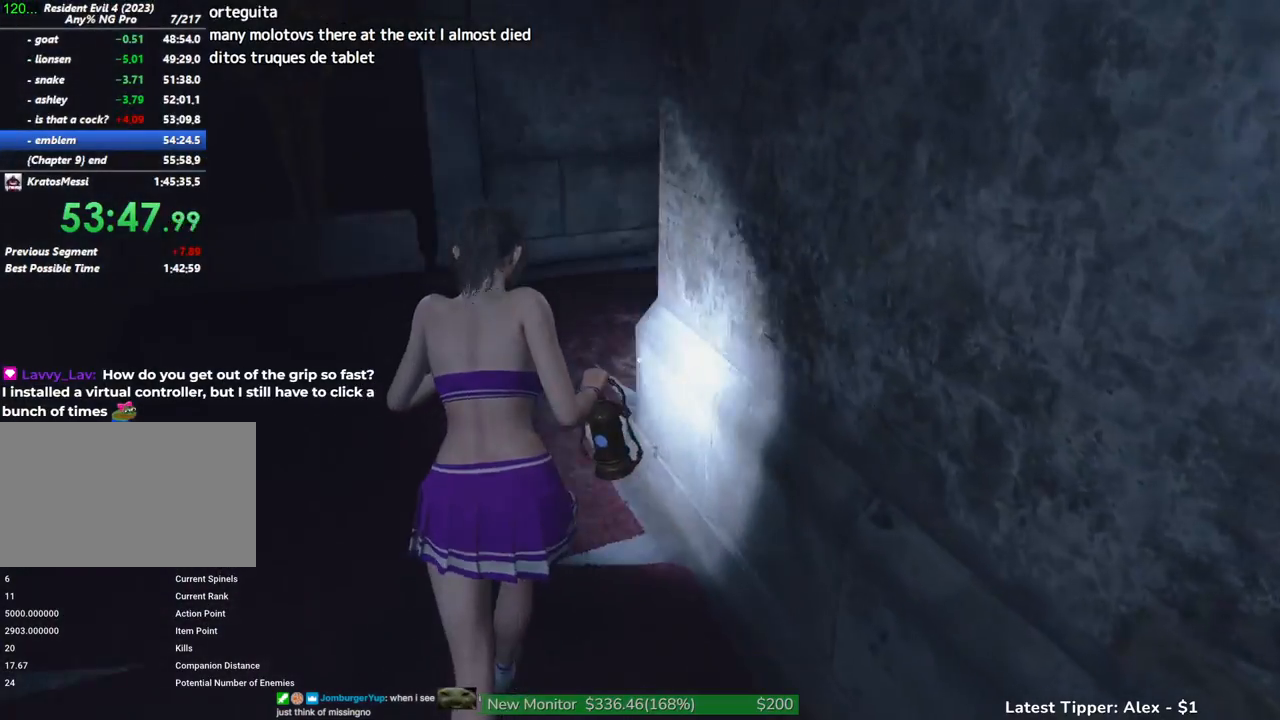
{"keys": ["shift", "w"], "mouse": [], "events": []}
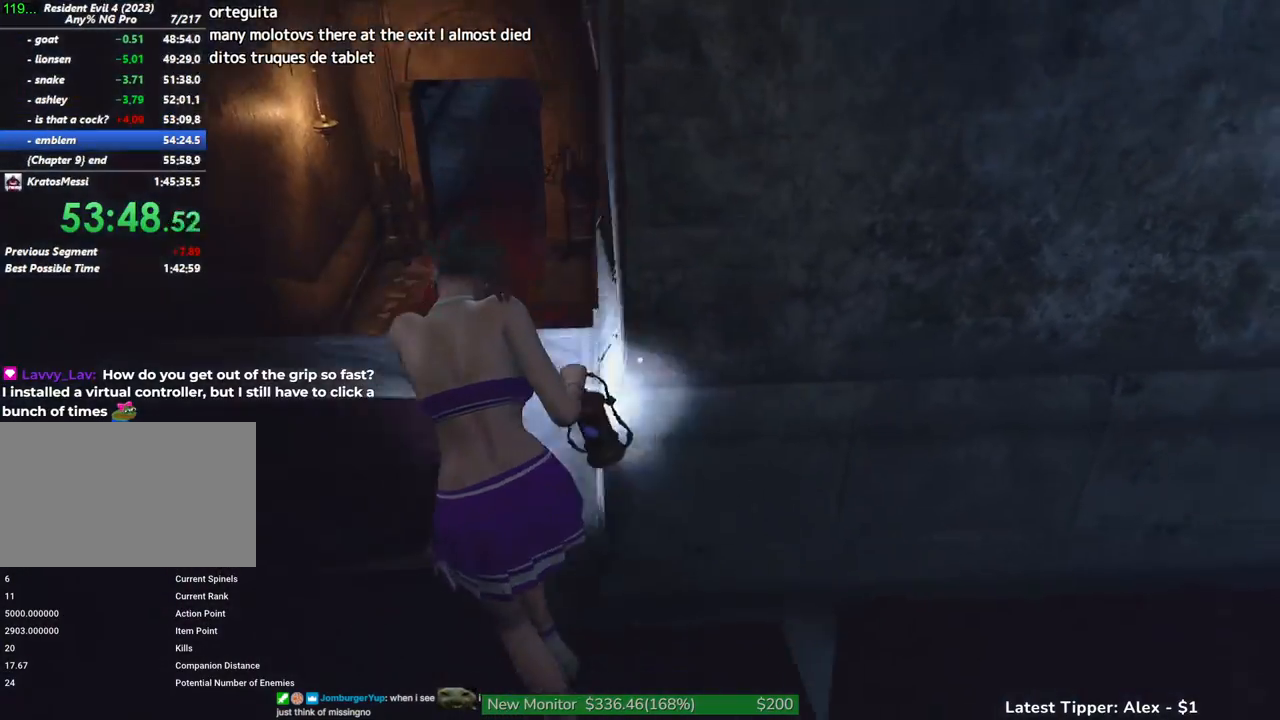
{"keys": ["shift", "w"], "mouse": [], "events": []}
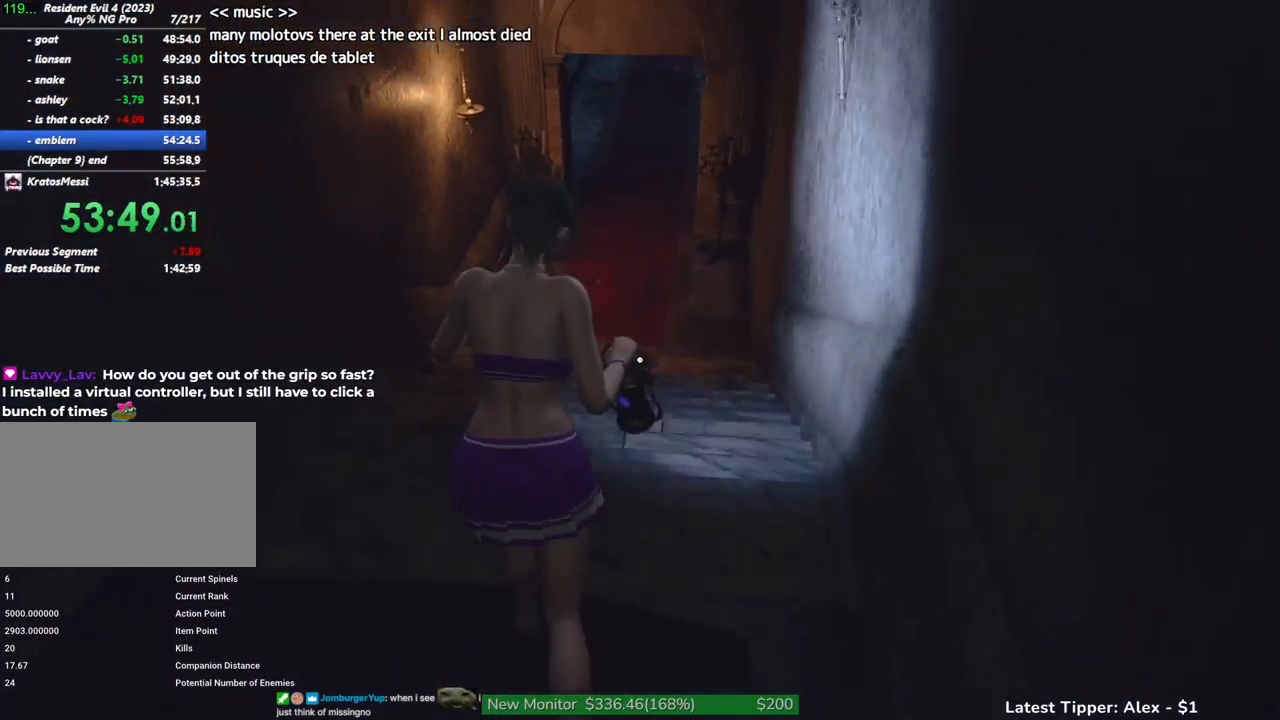
{"keys": ["shift", "w"], "mouse": [], "events": []}
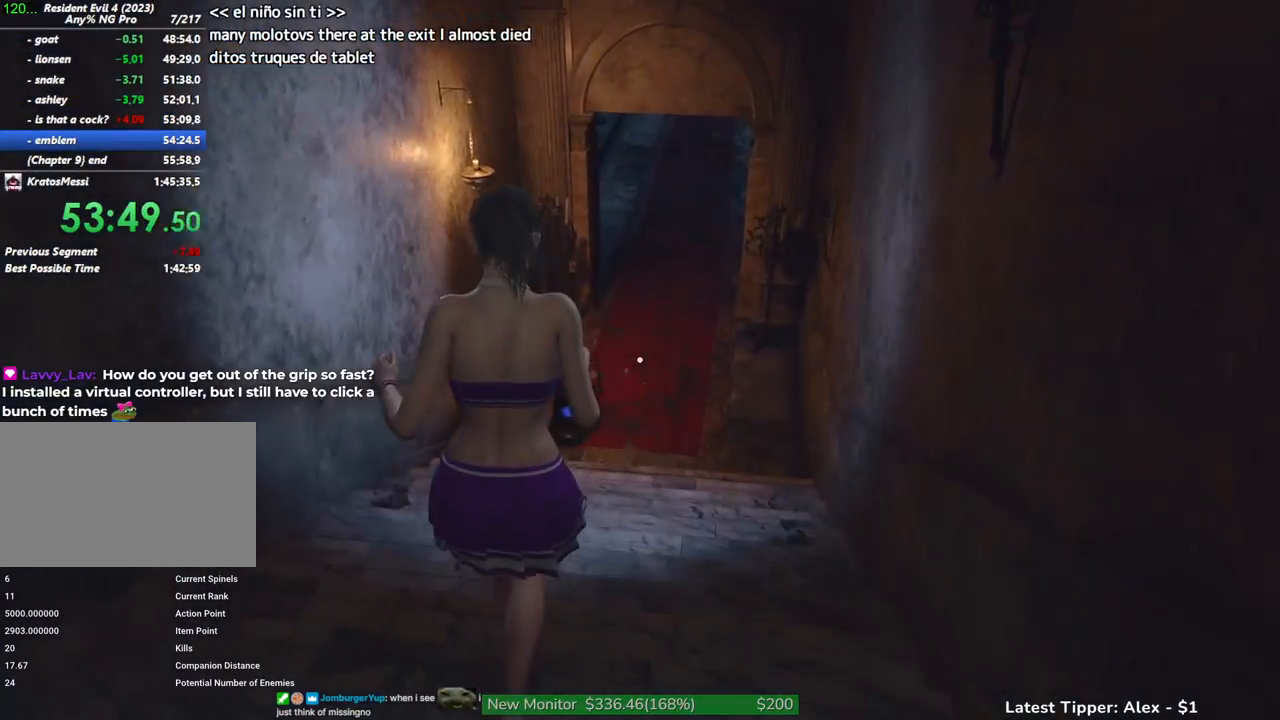
{"keys": ["shift", "w"], "mouse": [], "events": []}
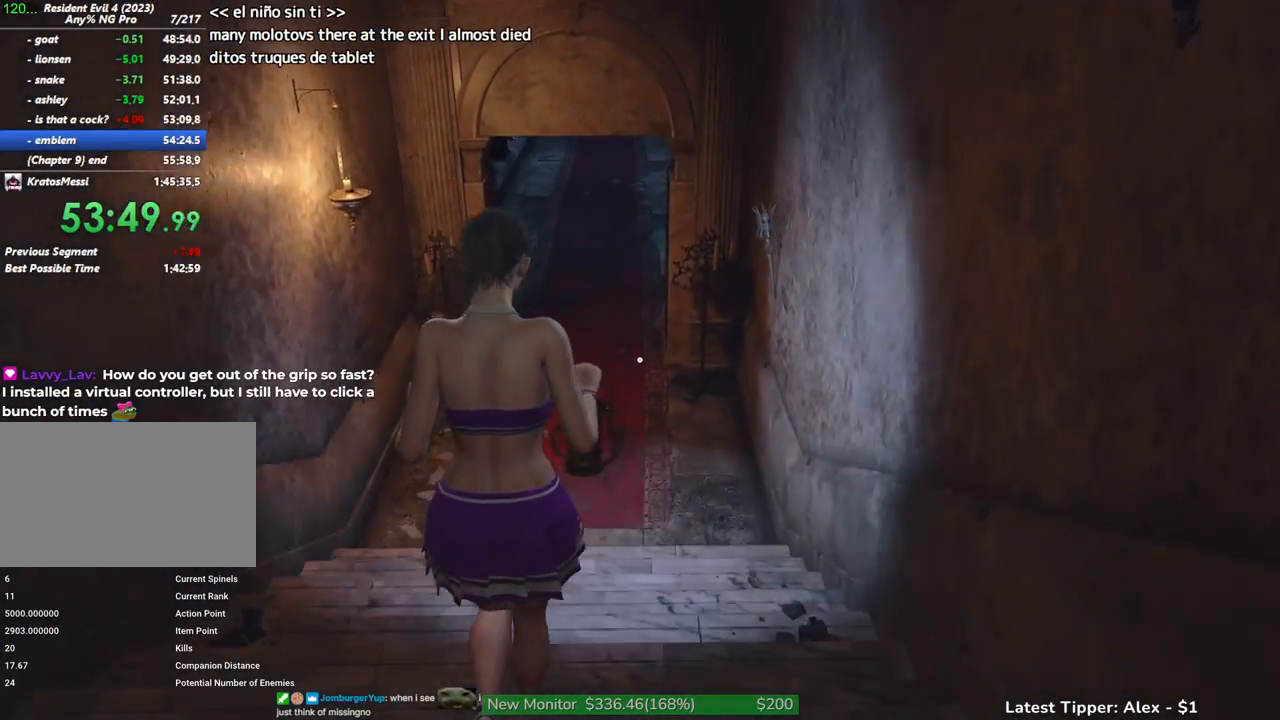
{"keys": ["shift", "w"], "mouse": [], "events": []}
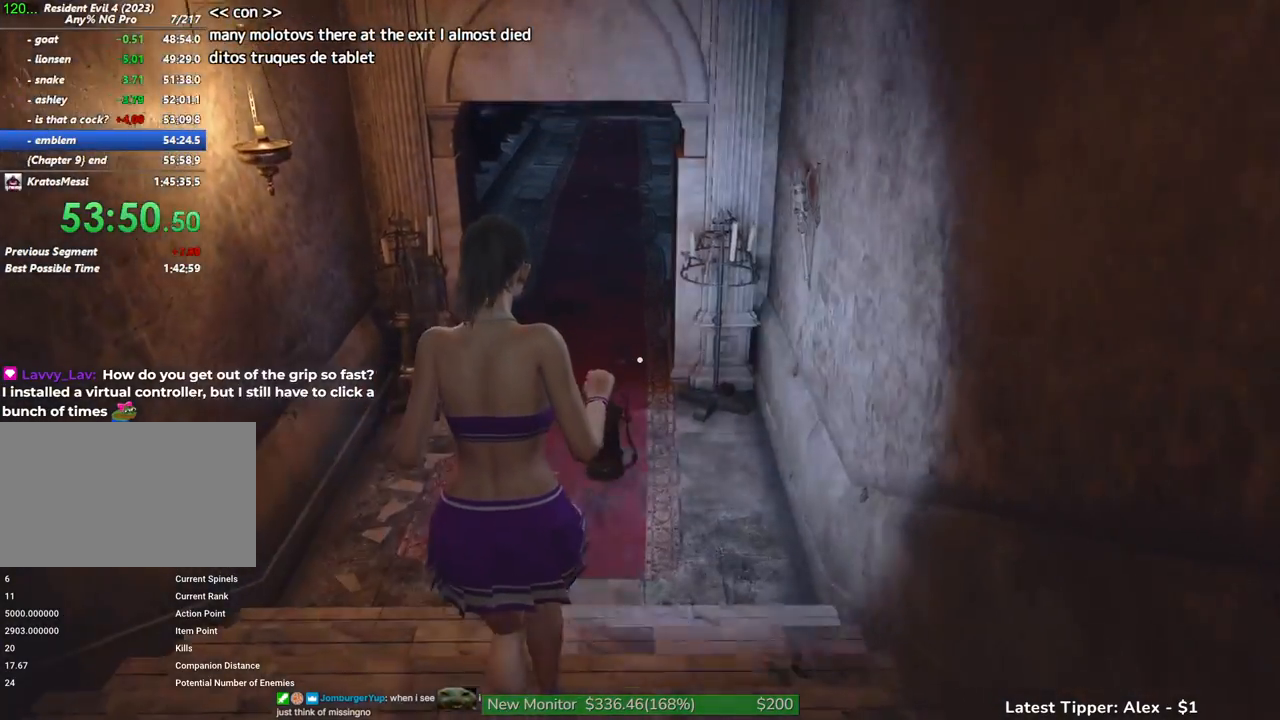
{"keys": ["shift", "w"], "mouse": [], "events": []}
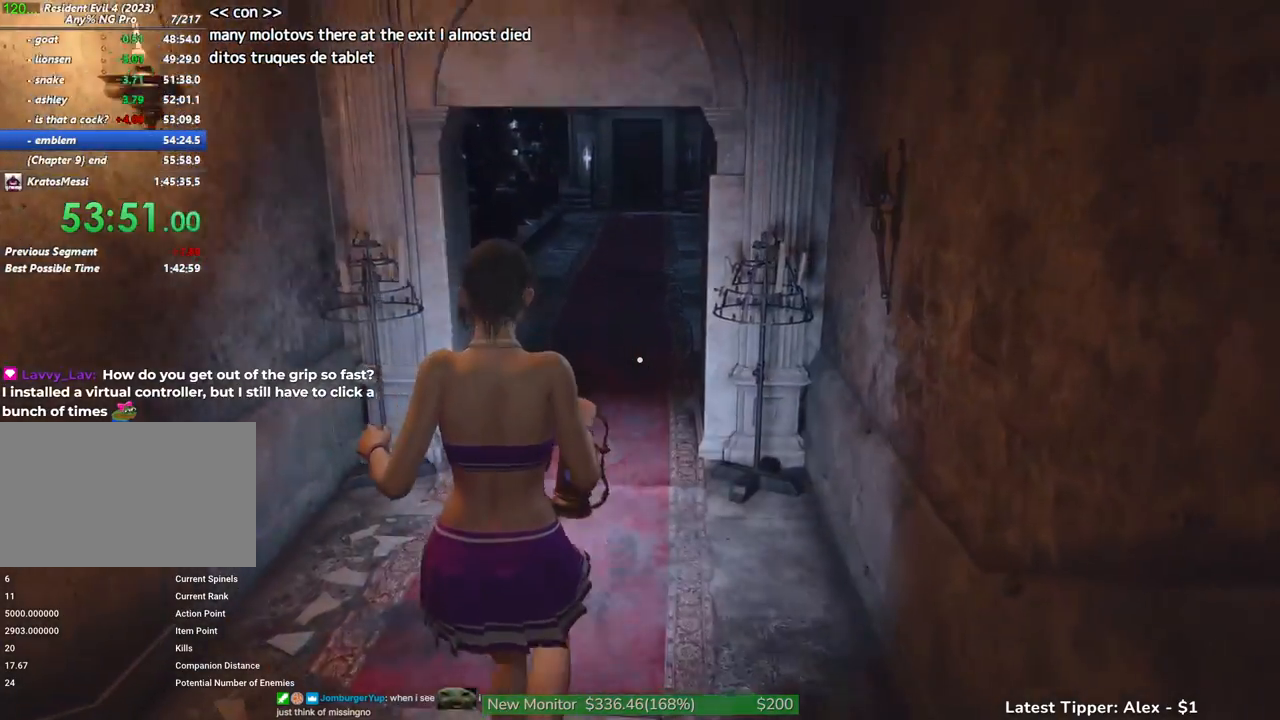
{"keys": ["shift", "w"], "mouse": [], "events": []}
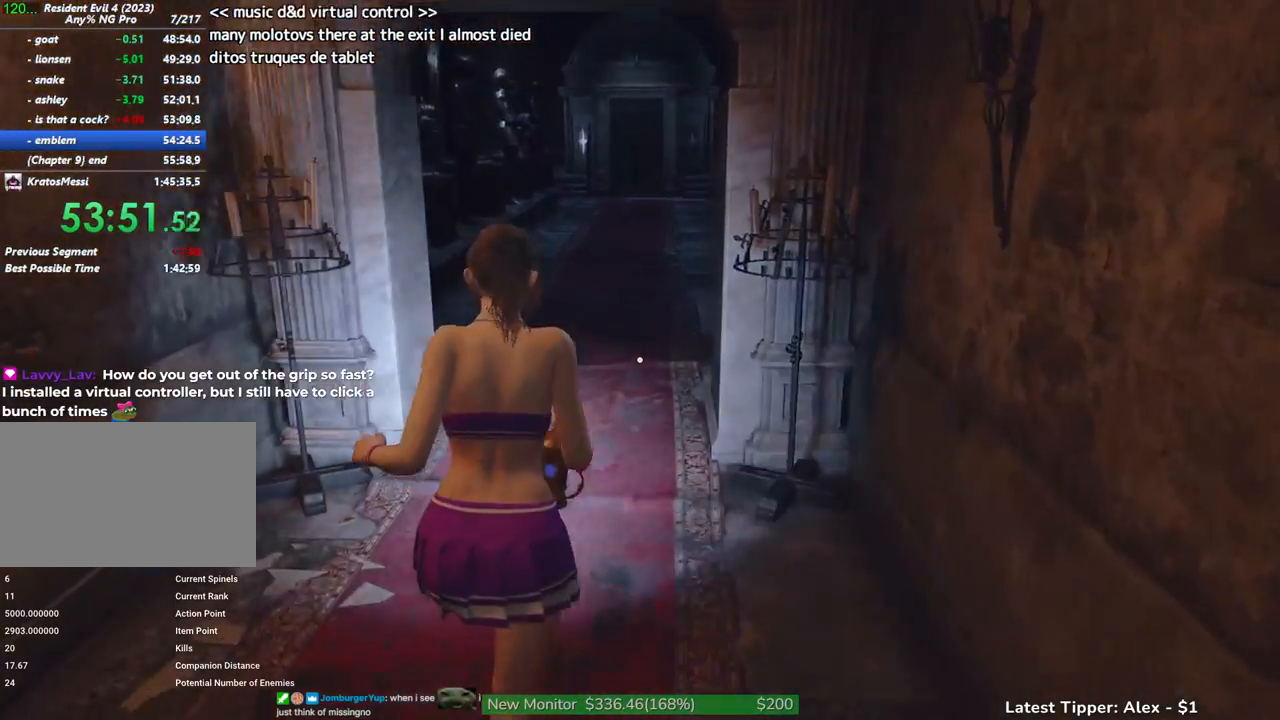
{"keys": ["shift", "w"], "mouse": [], "events": []}
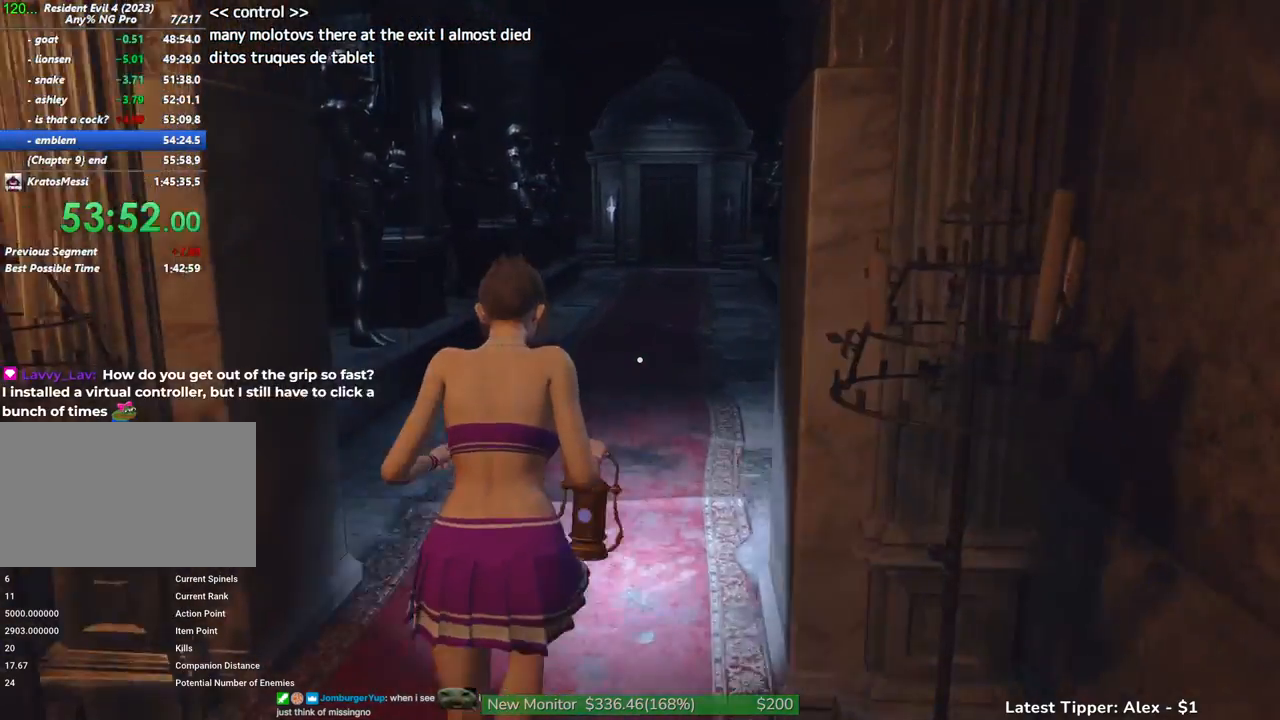
{"keys": ["shift", "w"], "mouse": [], "events": []}